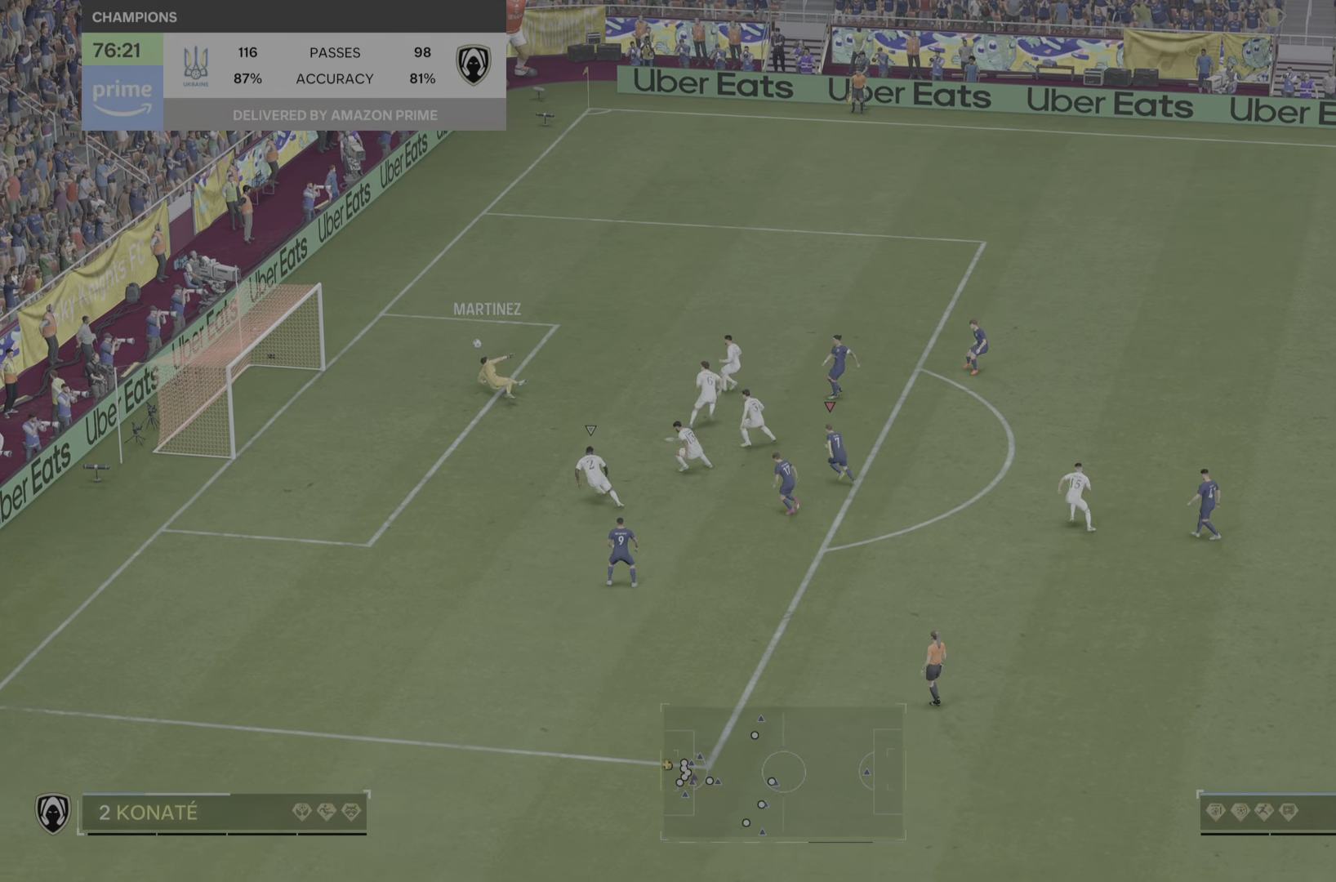
Gameplay with a controller (PlayStation layout); each line is a JSON object with the inputs held at the frame after it. "events" lists button and stick changes between this image and that frame as [ms after this image, input, new state], when the widget could be followed in between. Not read: L3 R3.
{"buttons": [], "left_stick": "up-left", "right_stick": "center", "events": [[400, "left_stick", "left"], [467, "left_stick", "up-left"]]}
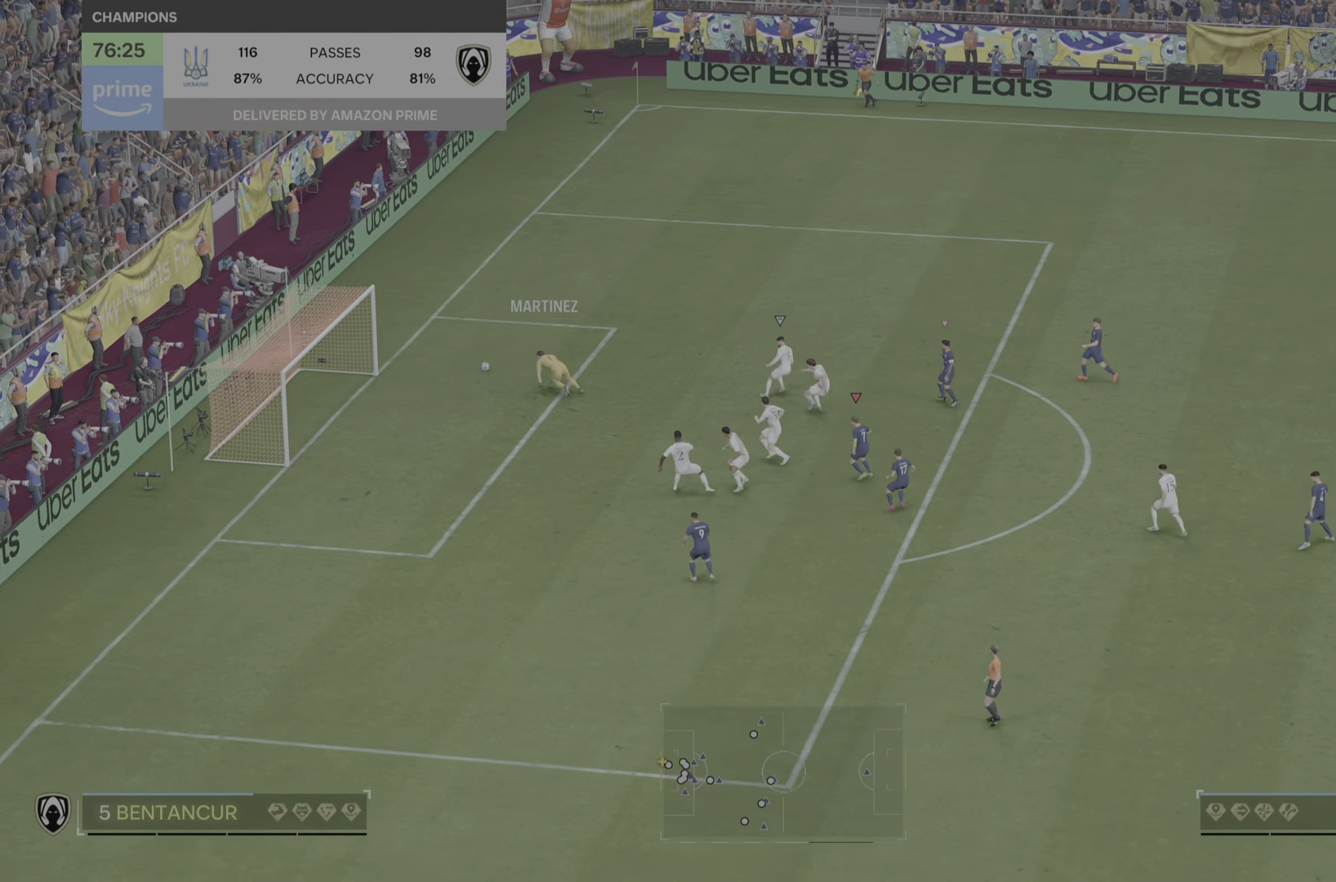
{"buttons": ["R2"], "left_stick": "up-left", "right_stick": "center", "events": [[50, "R2", "down"]]}
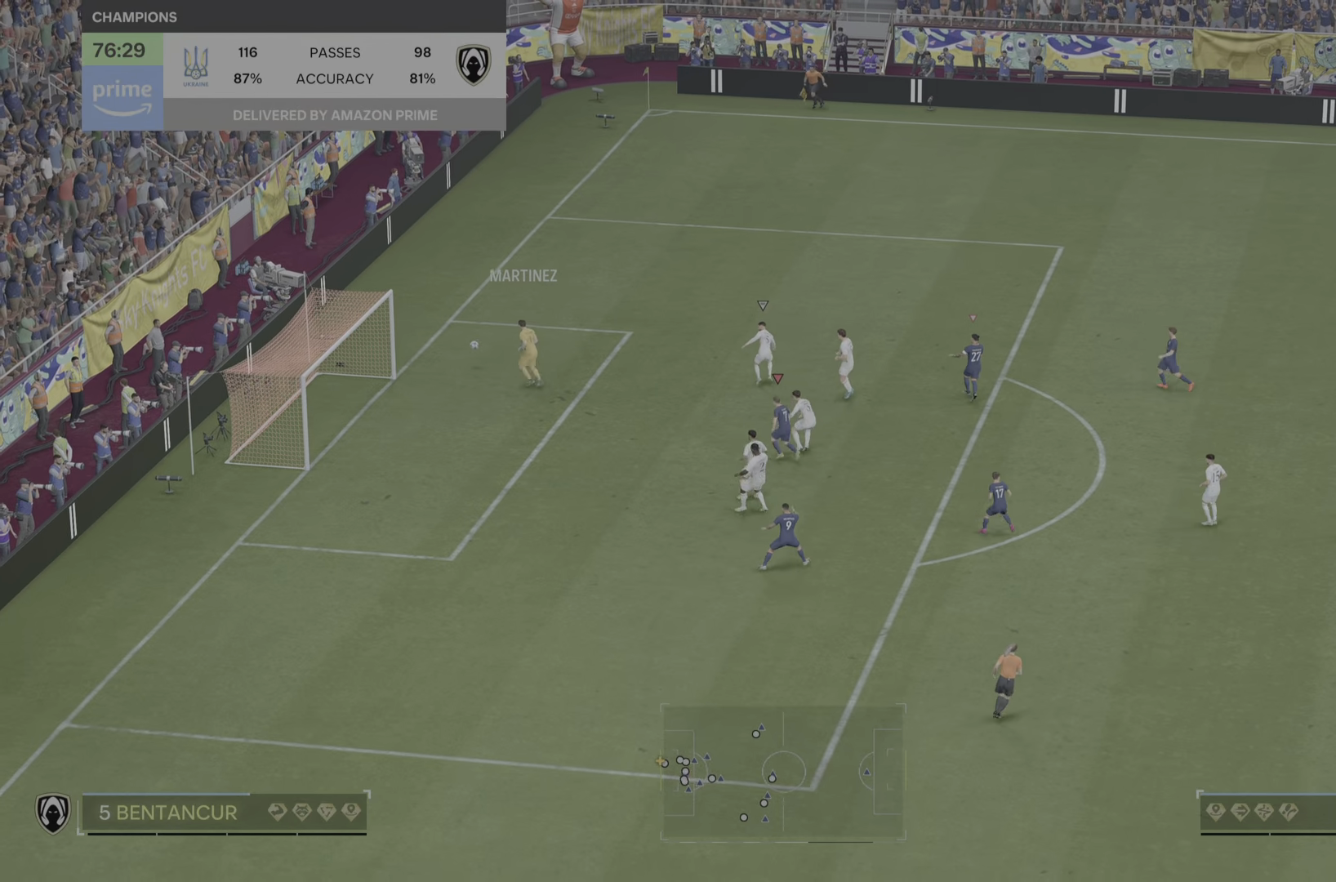
{"buttons": [], "left_stick": "up", "right_stick": "center", "events": [[300, "R2", "up"], [483, "left_stick", "up"]]}
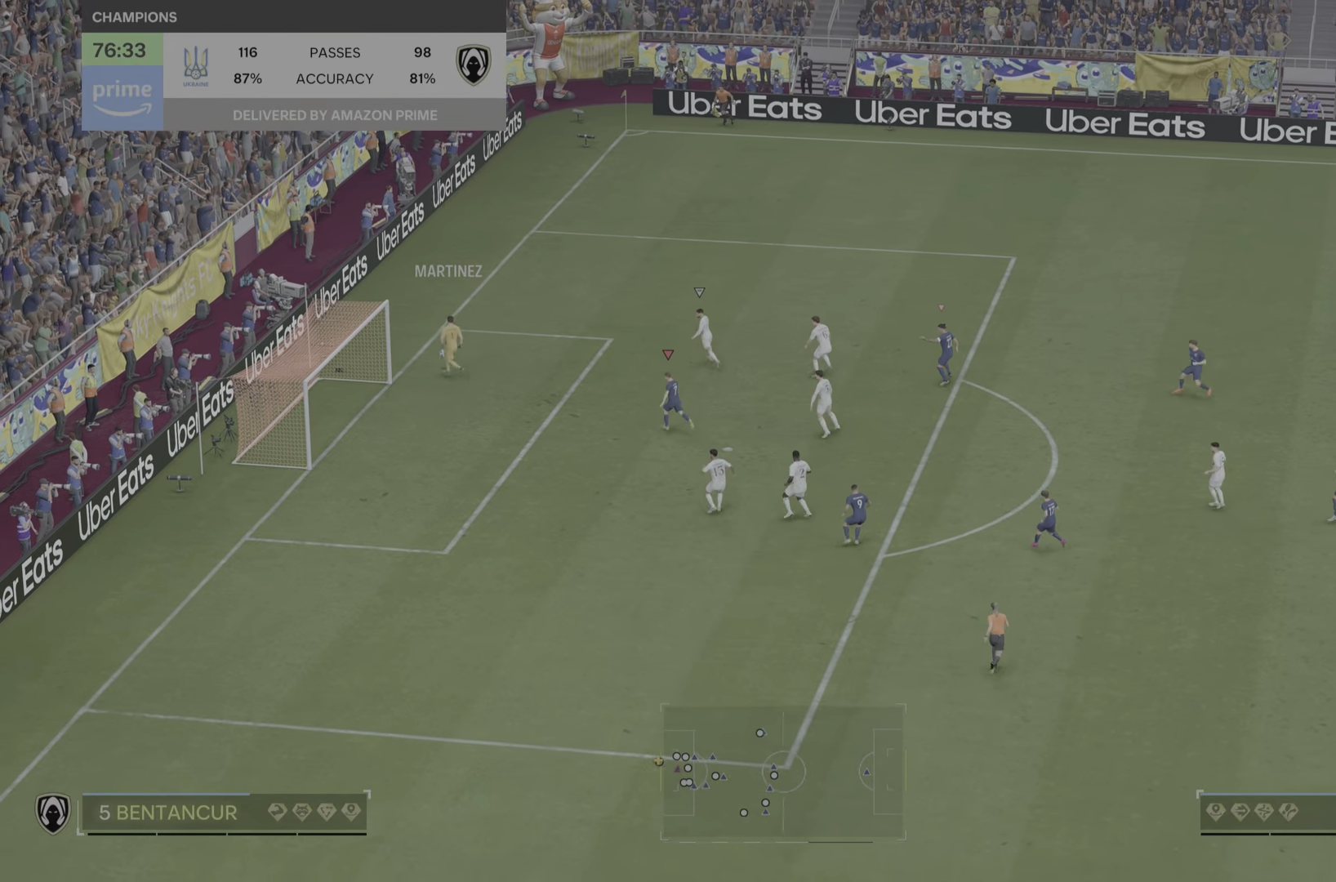
{"buttons": ["R2"], "left_stick": "up-right", "right_stick": "center", "events": [[167, "R2", "down"], [300, "left_stick", "up-right"]]}
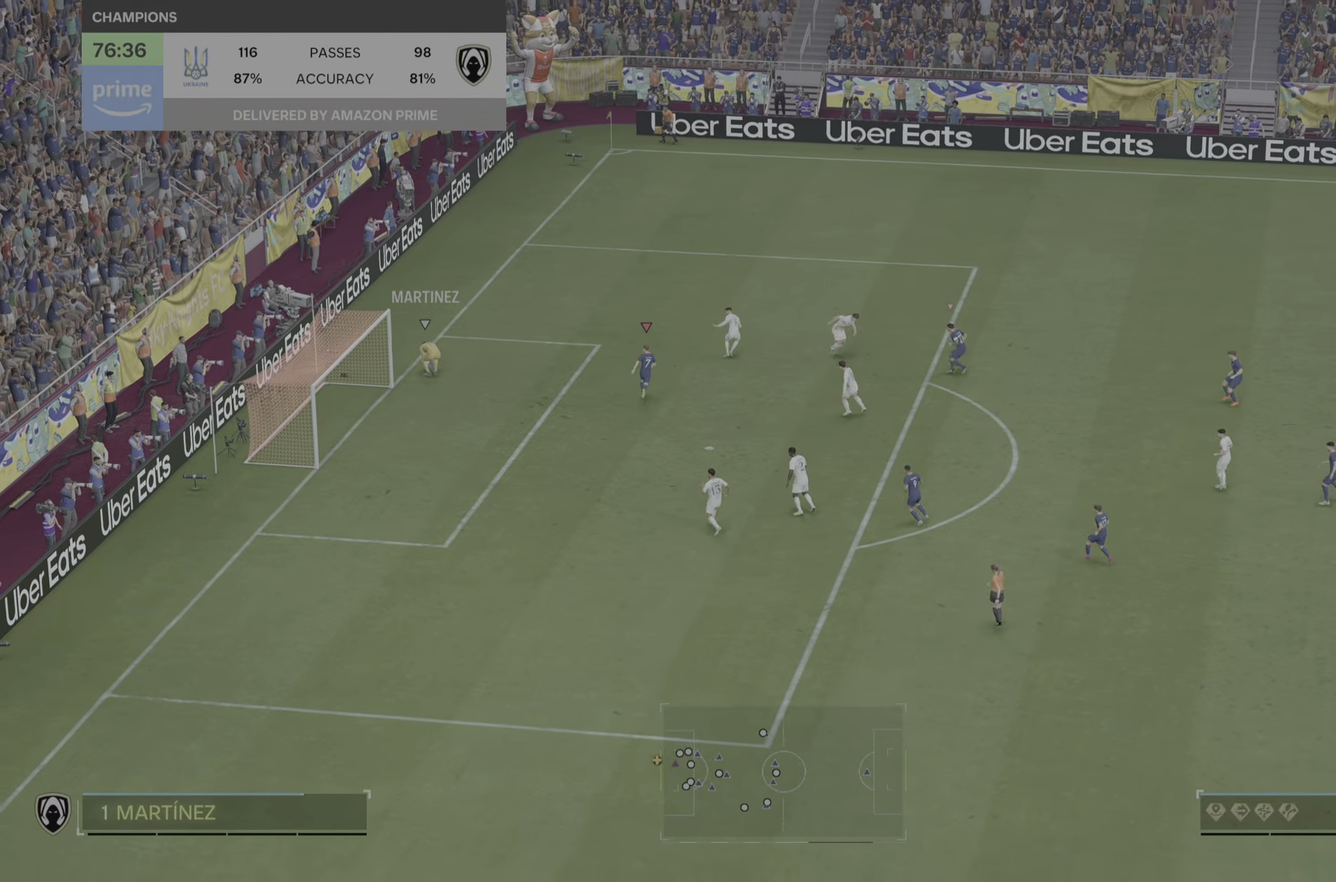
{"buttons": [], "left_stick": "right", "right_stick": "center", "events": [[150, "R2", "up"], [250, "R2", "down"], [300, "R2", "up"], [317, "left_stick", "right"]]}
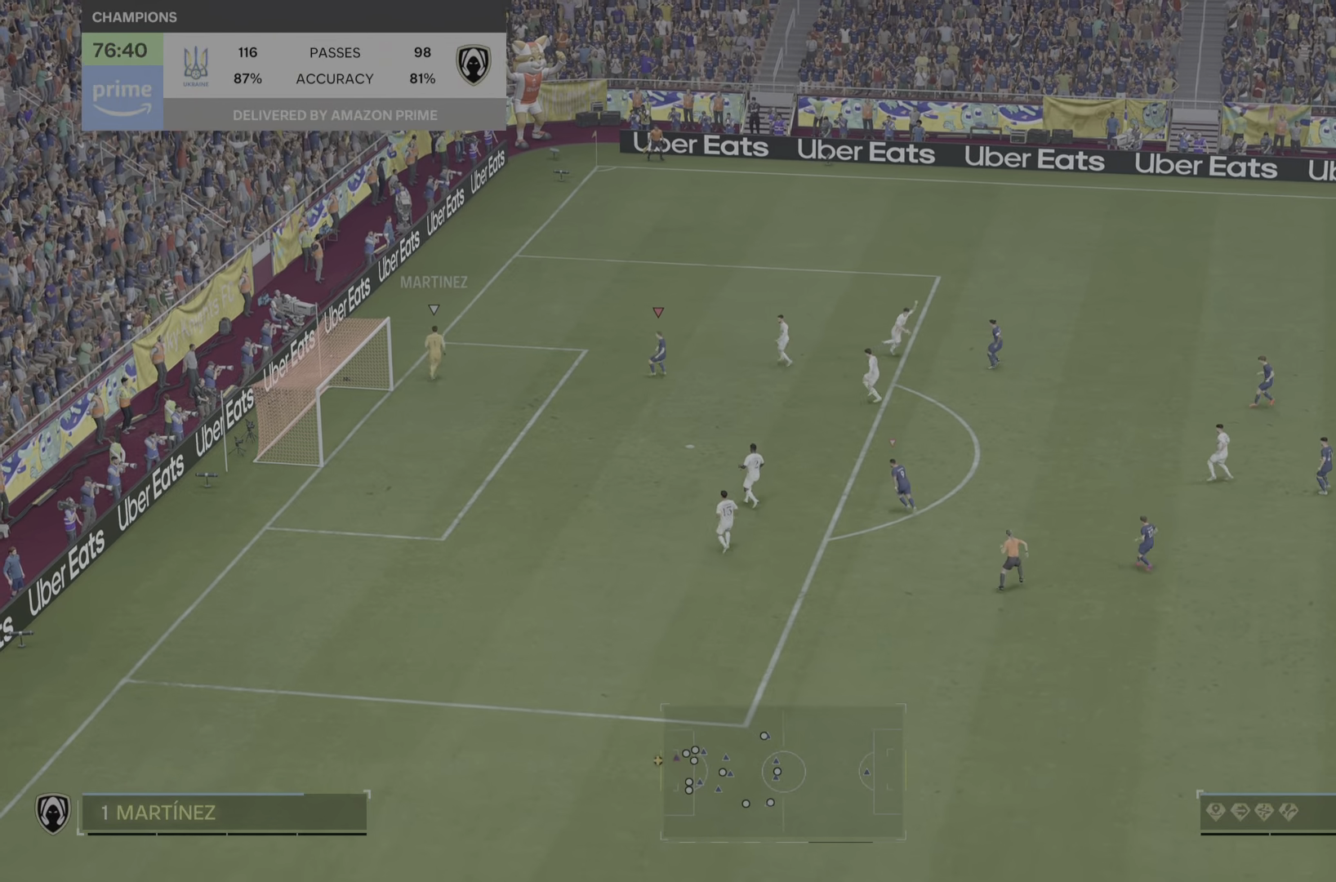
{"buttons": [], "left_stick": "down-right", "right_stick": "center", "events": [[50, "R2", "down"], [217, "R2", "up"], [484, "left_stick", "down-right"]]}
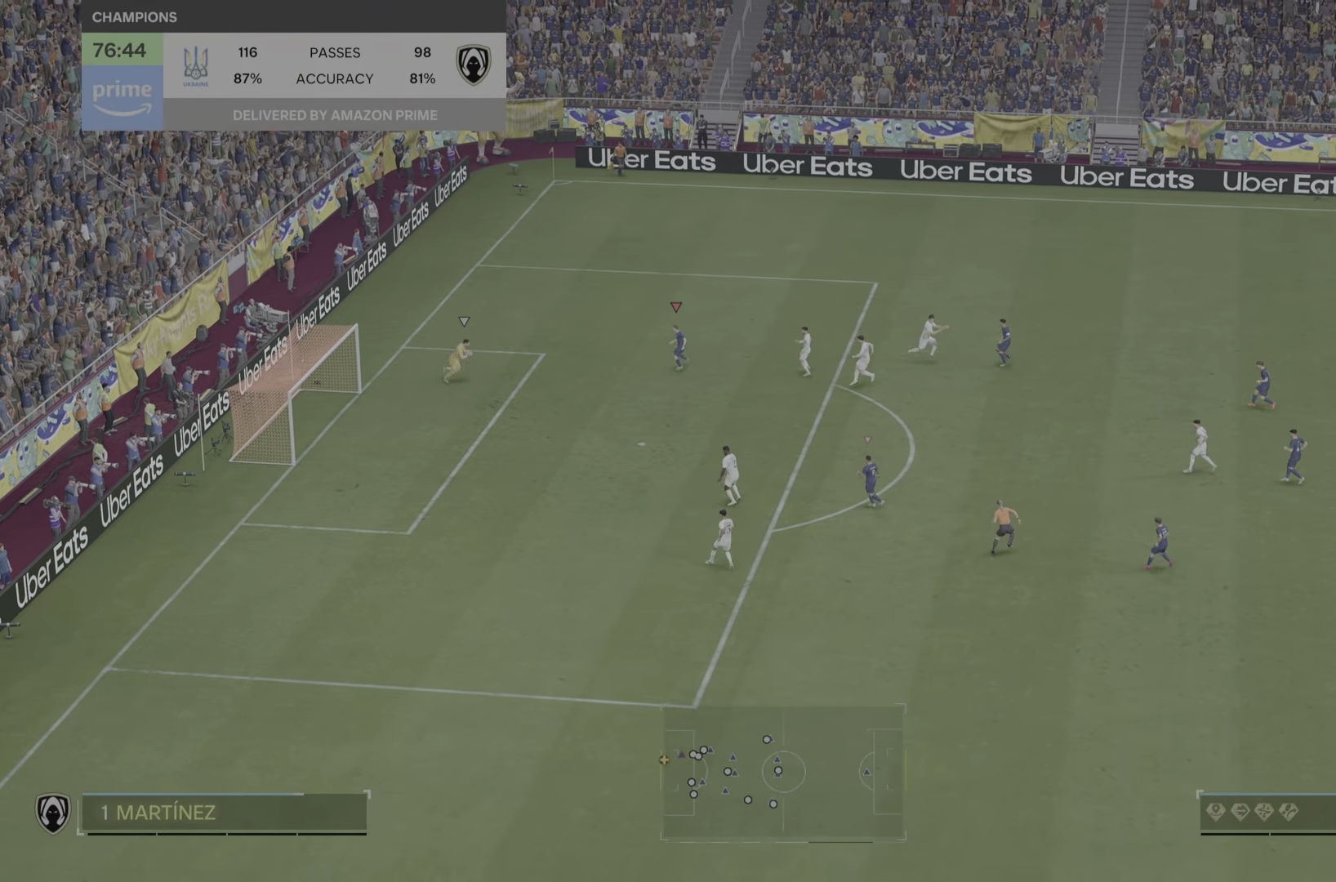
{"buttons": ["L2", "R2"], "left_stick": "down-right", "right_stick": "center", "events": [[333, "L2", "down"], [383, "R2", "down"]]}
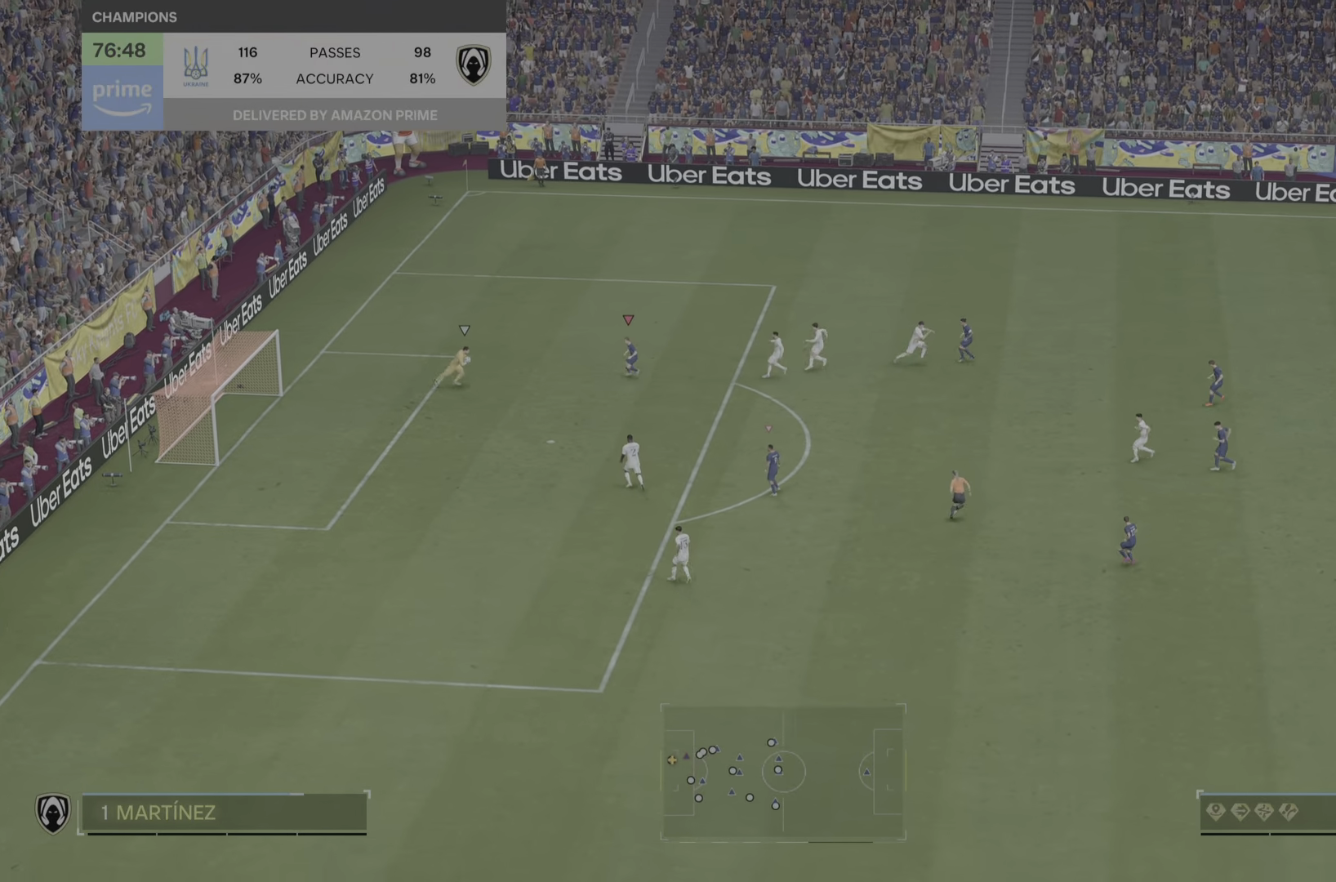
{"buttons": ["R2"], "left_stick": "right", "right_stick": "center", "events": [[34, "L2", "up"], [84, "TRIANGLE", "down"], [100, "TRIANGLE", "up"], [100, "left_stick", "right"], [284, "left_stick", "center"], [300, "L2", "down"], [351, "L2", "up"], [417, "left_stick", "right"]]}
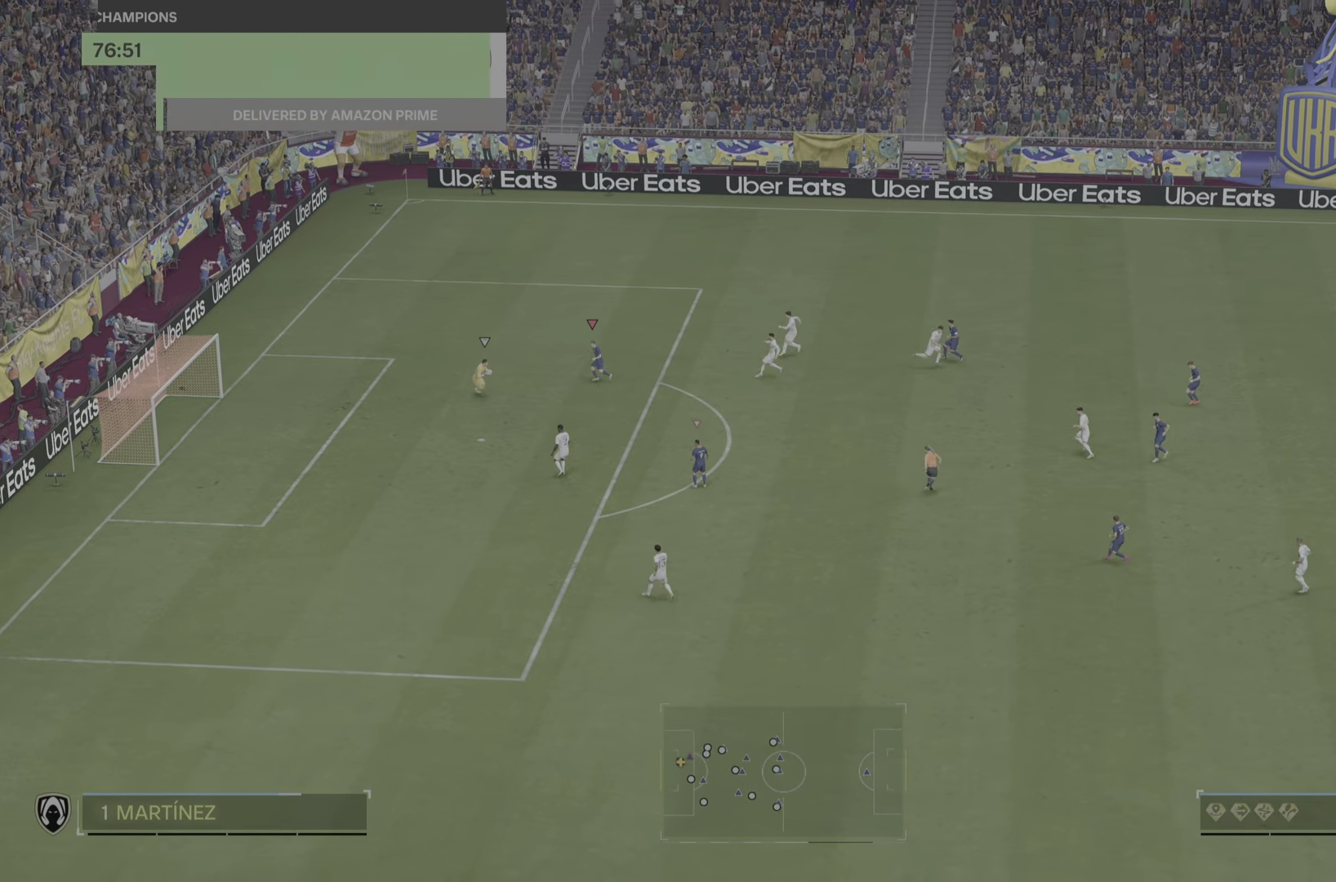
{"buttons": ["R2"], "left_stick": "down-right", "right_stick": "center", "events": [[133, "TRIANGLE", "down"], [150, "TRIANGLE", "up"], [467, "left_stick", "down-right"]]}
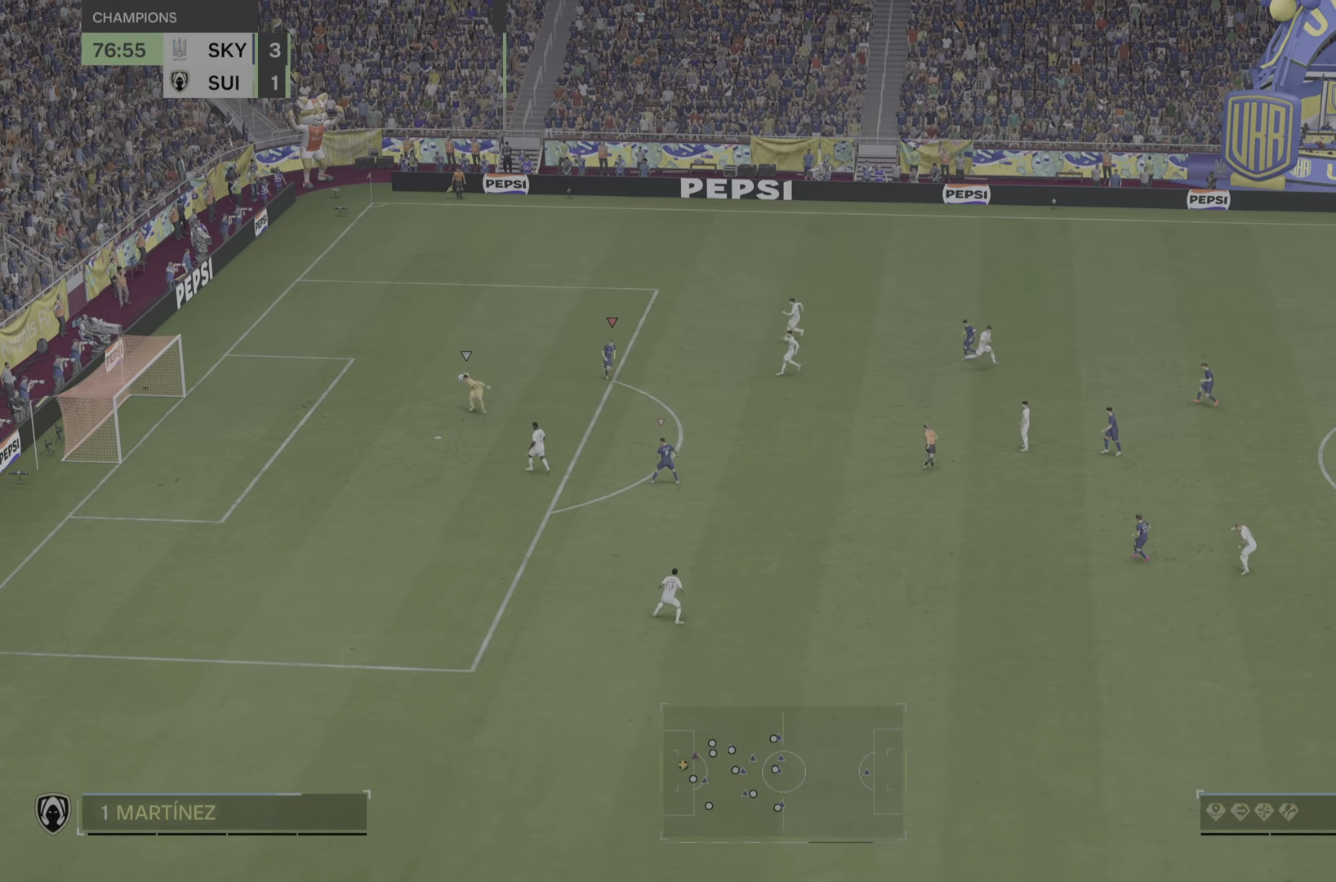
{"buttons": ["R2"], "left_stick": "down-right", "right_stick": "center", "events": []}
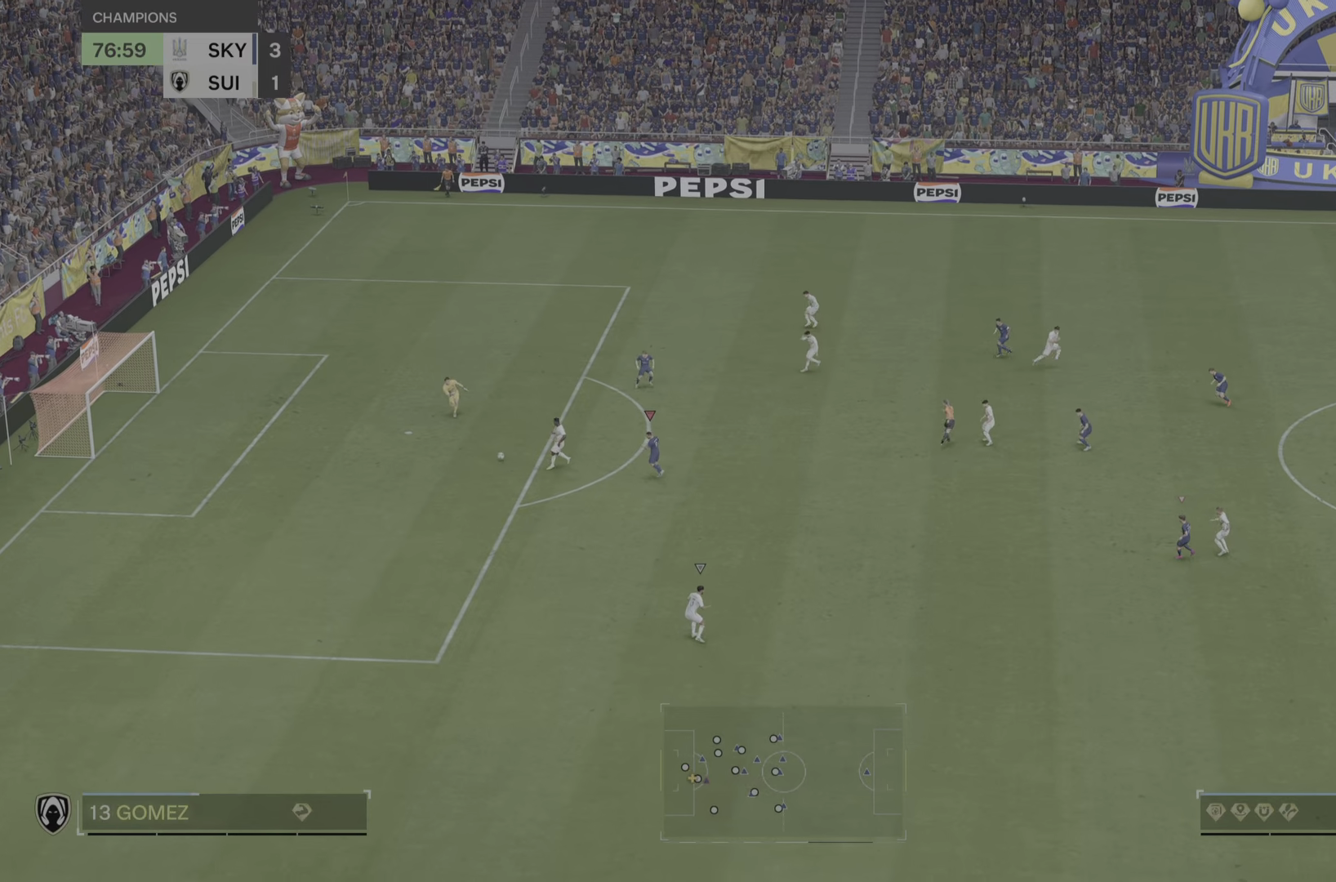
{"buttons": ["R2"], "left_stick": "down-right", "right_stick": "center", "events": []}
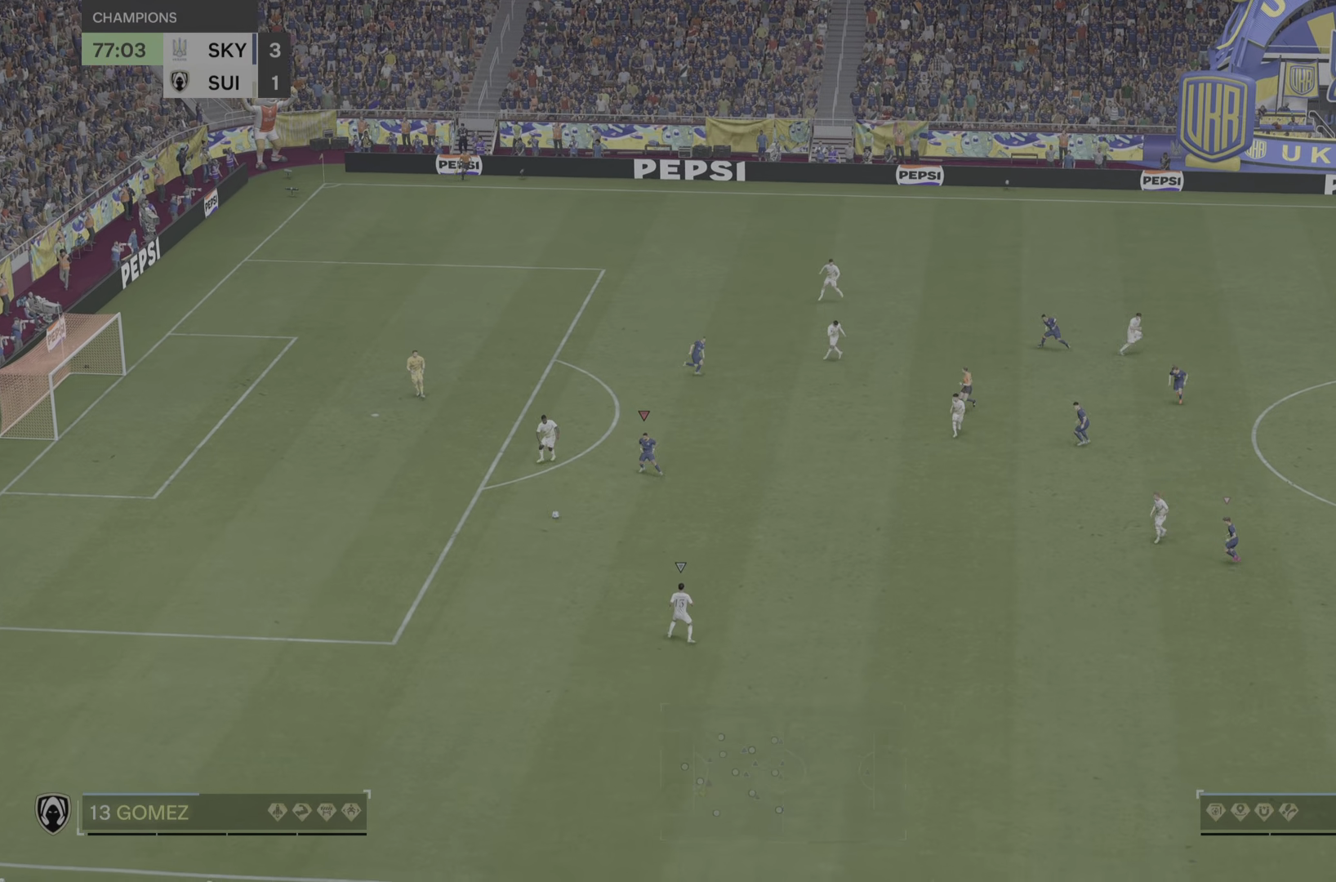
{"buttons": ["R2"], "left_stick": "down-right", "right_stick": "center", "events": []}
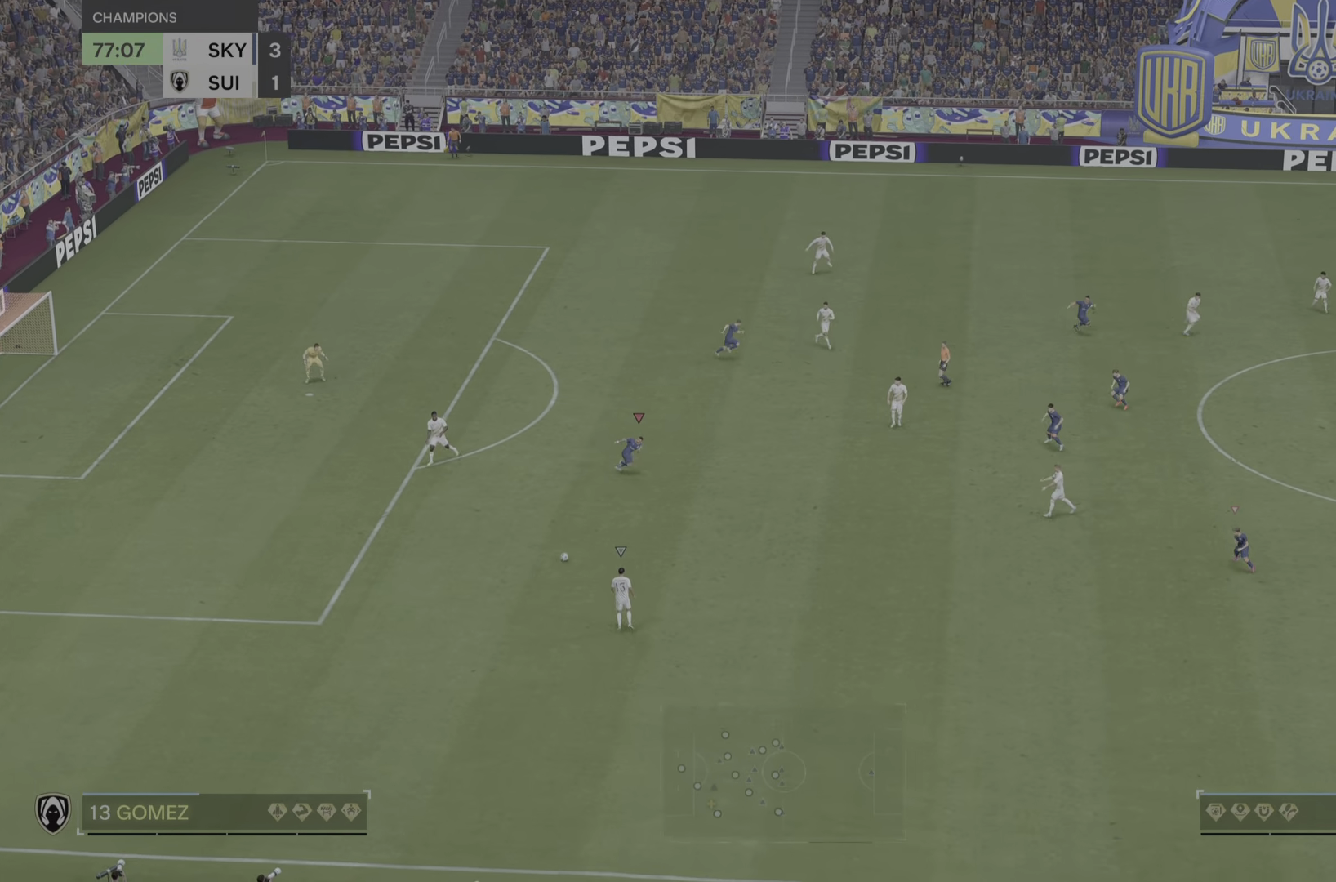
{"buttons": ["R2"], "left_stick": "down-right", "right_stick": "center", "events": []}
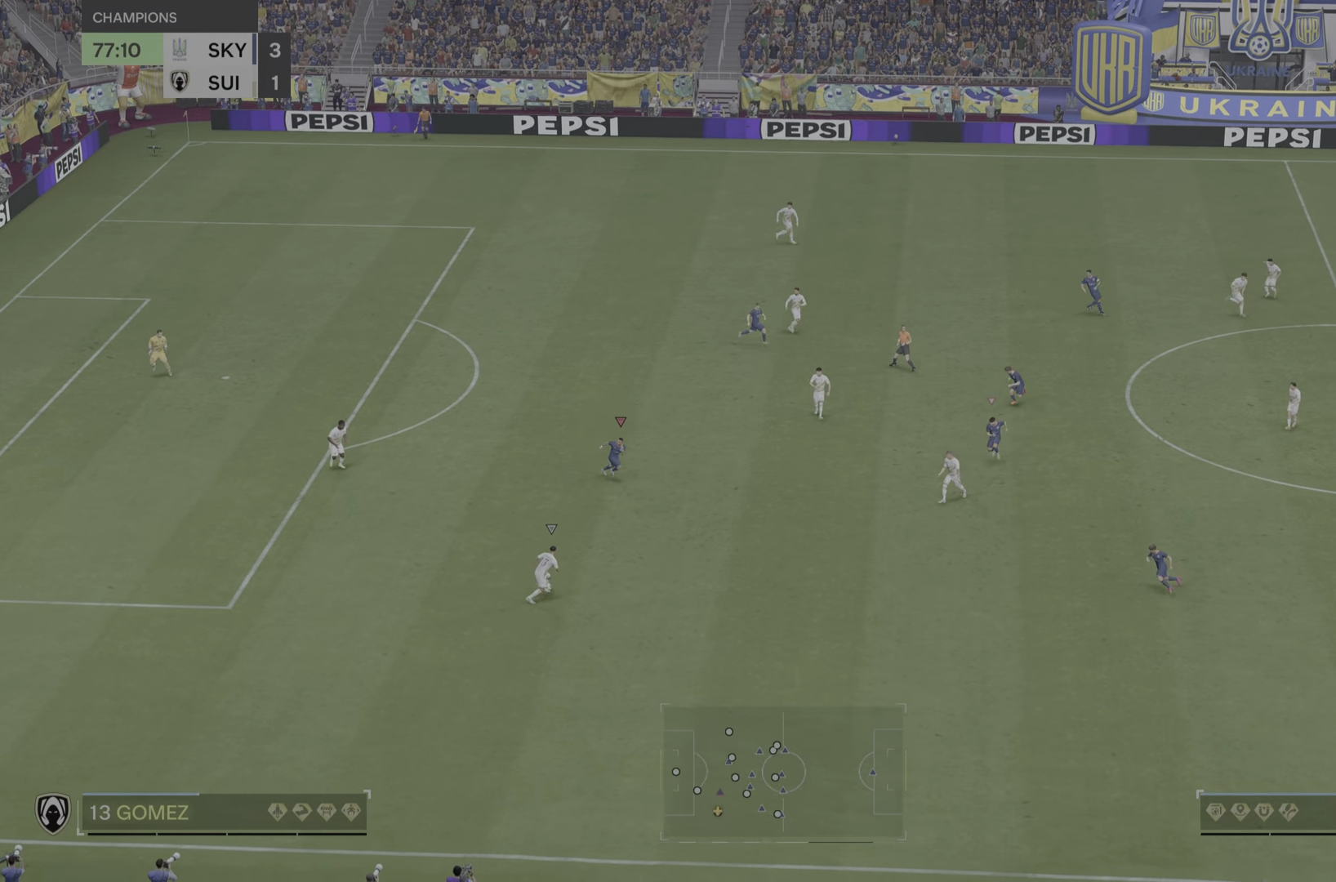
{"buttons": ["R2"], "left_stick": "down-right", "right_stick": "center", "events": []}
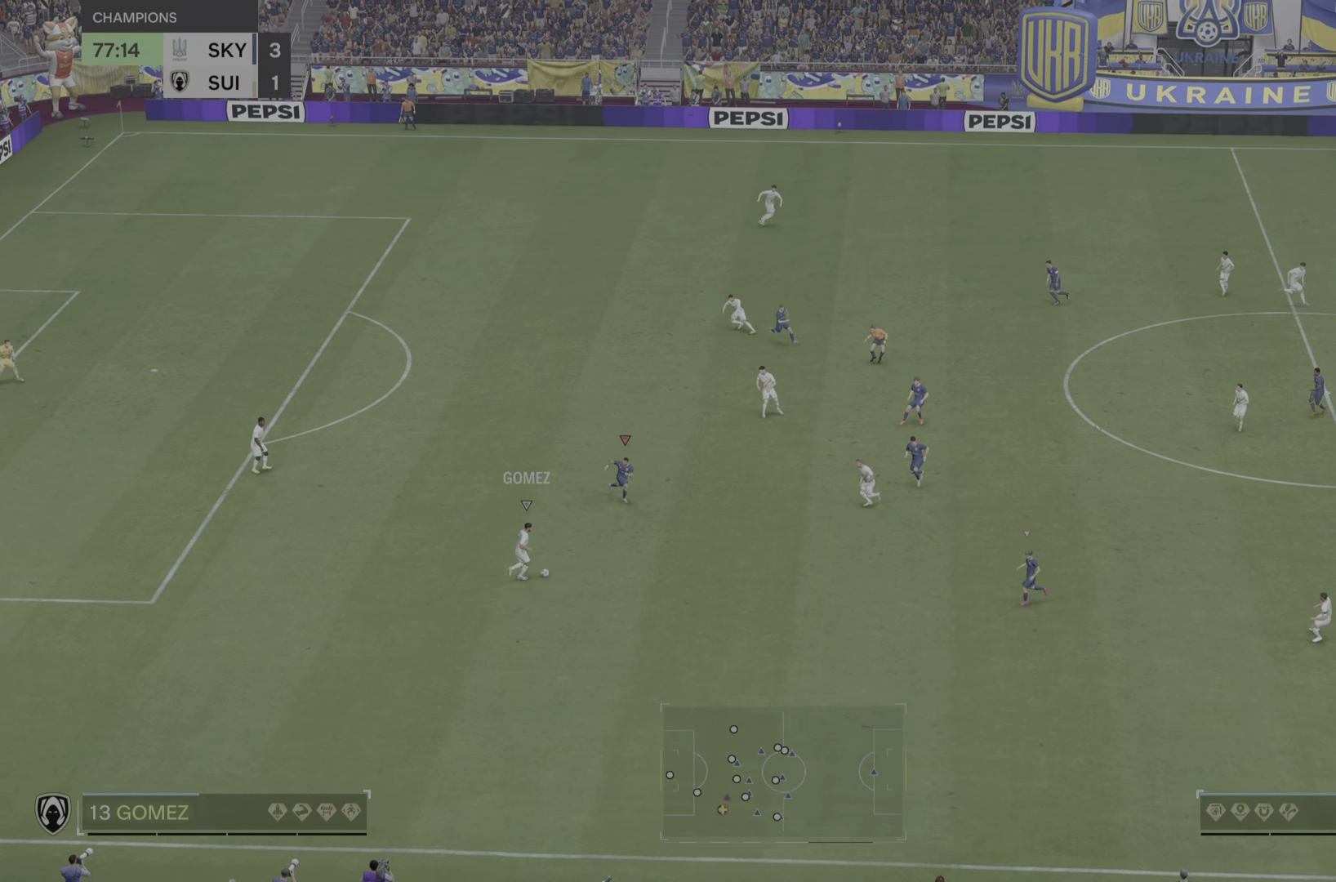
{"buttons": ["L2", "R2"], "left_stick": "down-right", "right_stick": "center", "events": [[150, "R2", "up"], [250, "L2", "down"], [384, "R2", "down"]]}
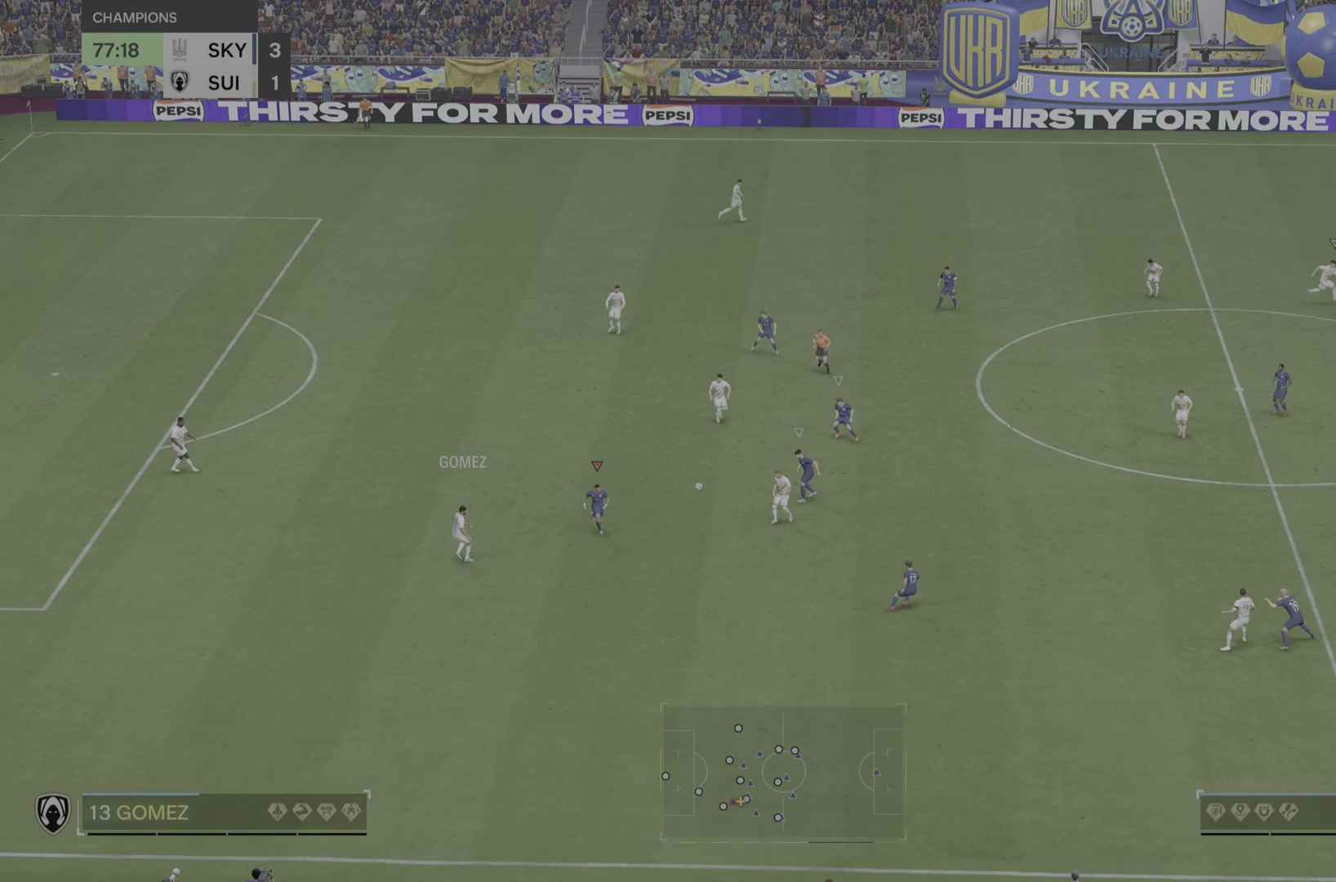
{"buttons": ["R2"], "left_stick": "down-right", "right_stick": "center", "events": [[117, "L2", "up"]]}